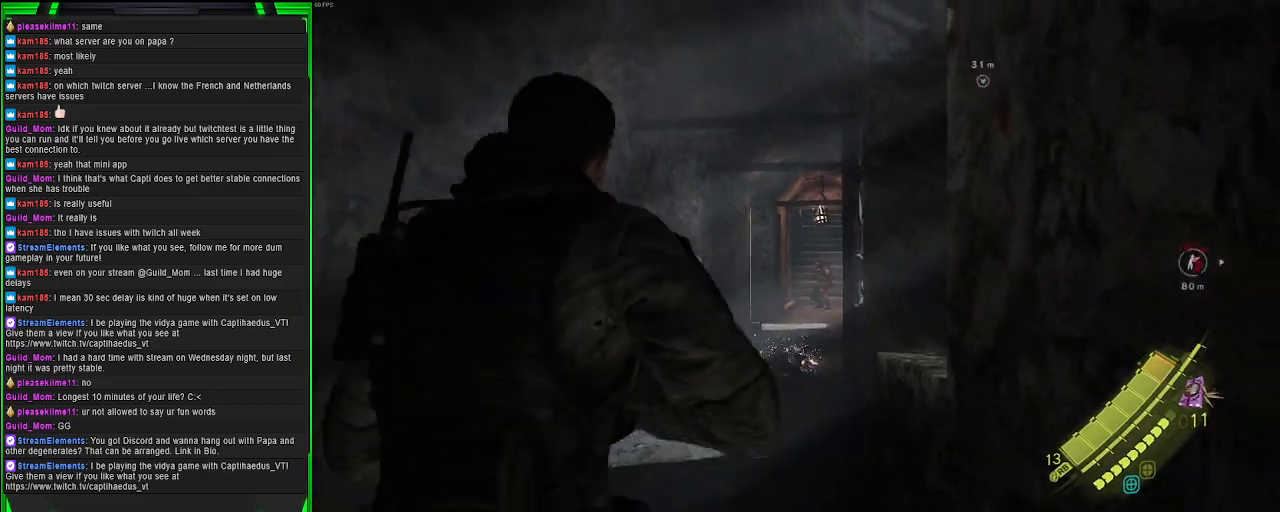
Gameplay with a controller (PlayStation layout); each line is a JSON object with the inputs held at the frame after it. "events" lists button and stick changes between this image and that frame as [ms after this image, input, new state], when the widget could be followed in between.
{"buttons": ["CROSS"], "left_stick": "up", "right_stick": "center", "events": []}
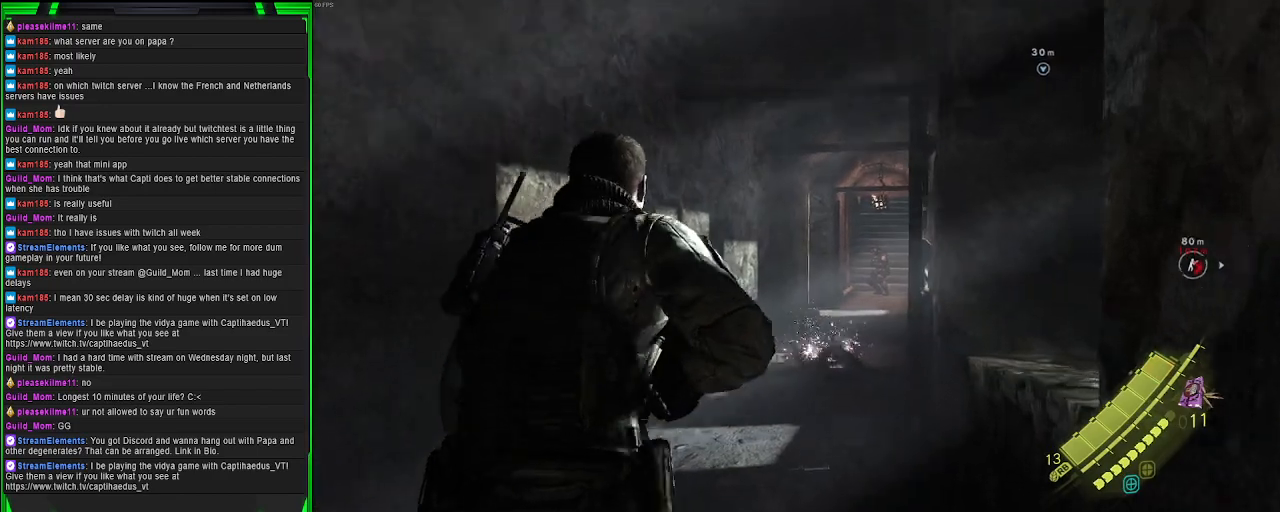
{"buttons": ["CROSS"], "left_stick": "up", "right_stick": "center", "events": []}
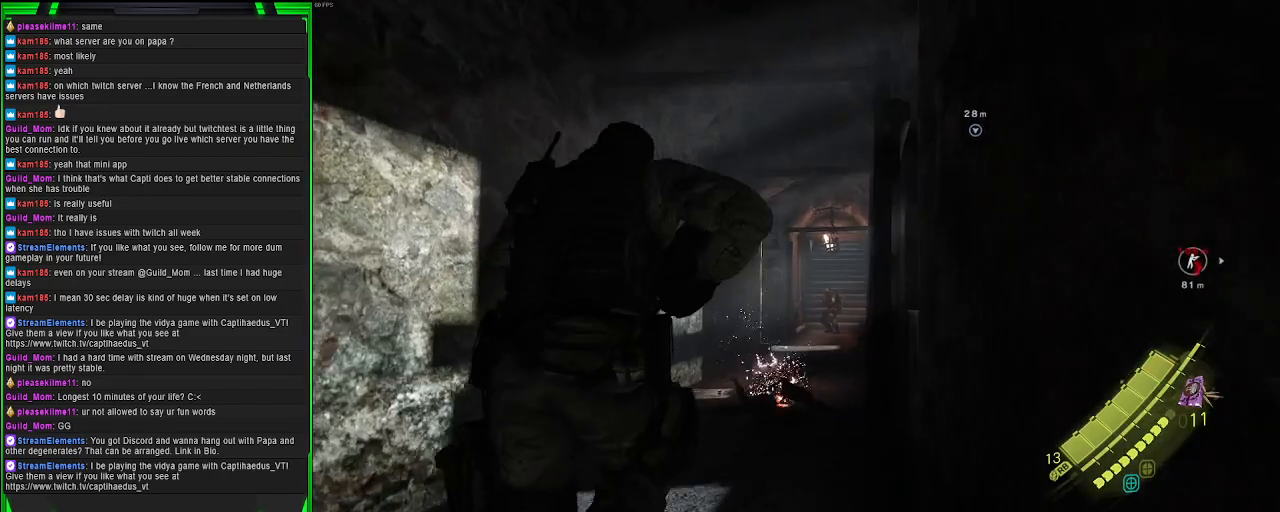
{"buttons": ["CROSS"], "left_stick": "up", "right_stick": "center", "events": []}
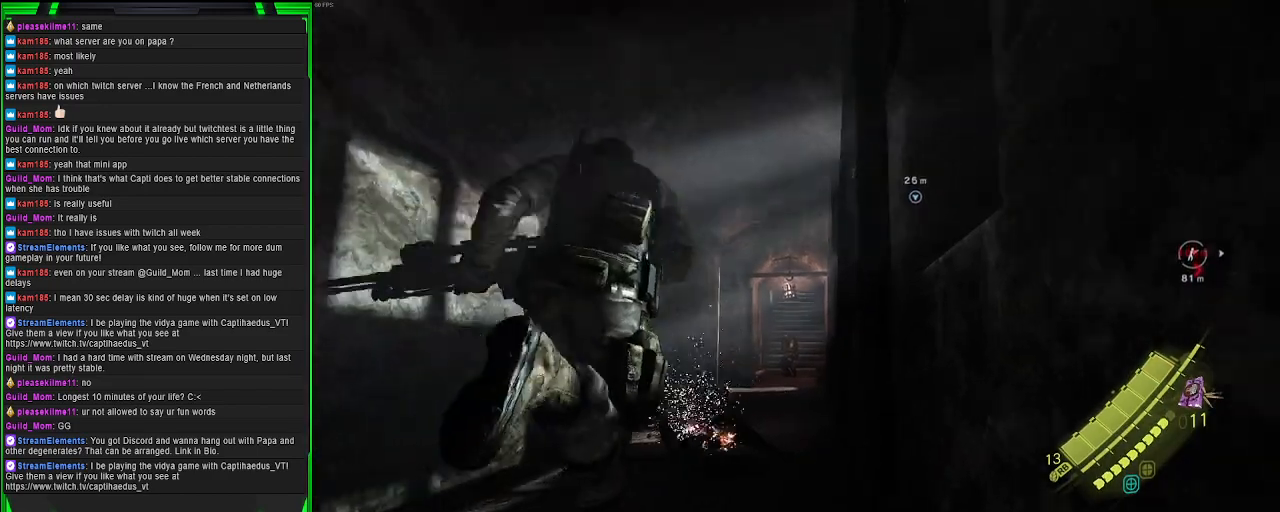
{"buttons": ["CROSS"], "left_stick": "up", "right_stick": "center", "events": [[217, "SQUARE", "down"], [350, "SQUARE", "up"]]}
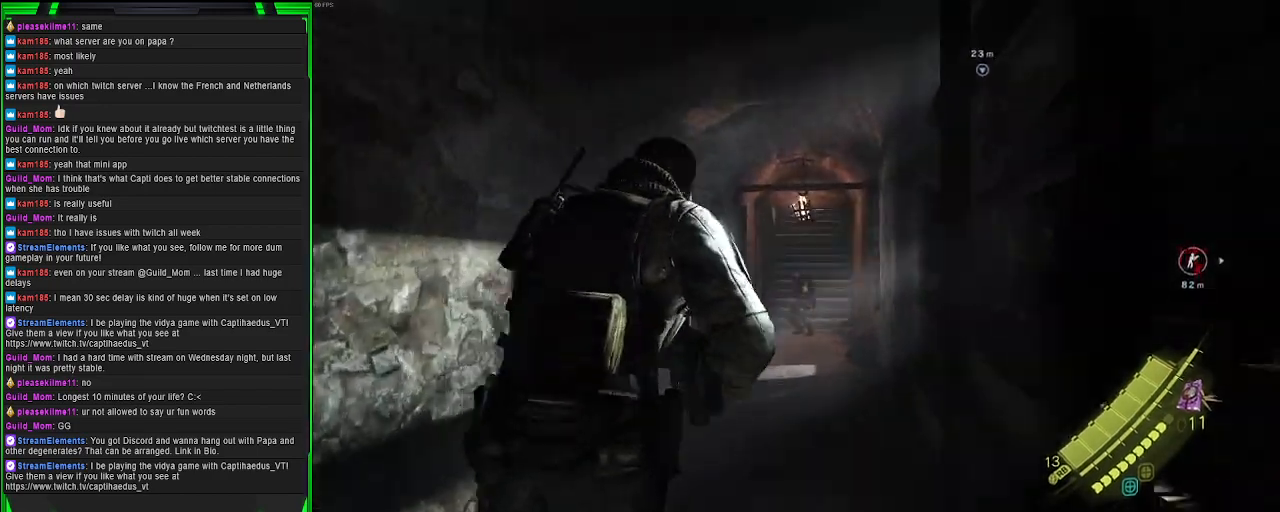
{"buttons": [], "left_stick": "up", "right_stick": "center", "events": [[283, "CROSS", "up"]]}
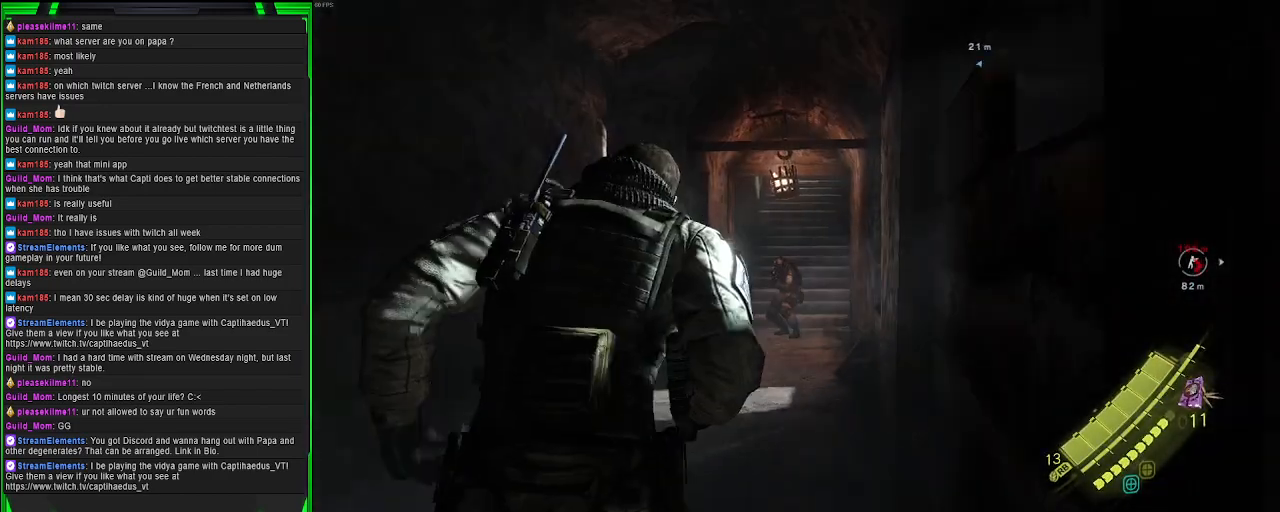
{"buttons": [], "left_stick": "up-right", "right_stick": "center", "events": [[33, "right_stick", "left"], [233, "left_stick", "up-right"], [333, "right_stick", "center"]]}
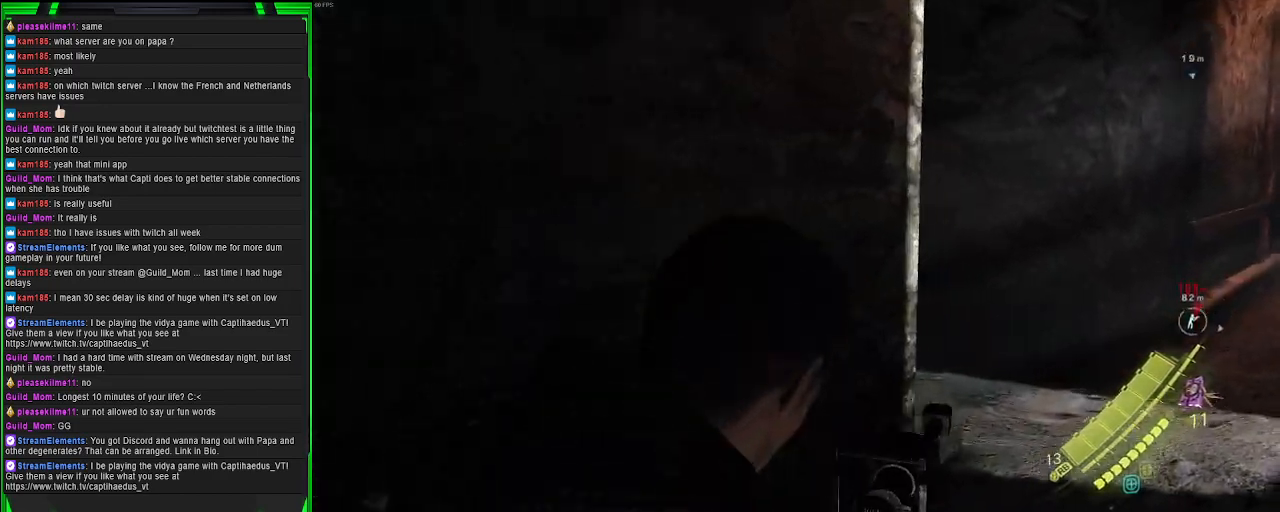
{"buttons": [], "left_stick": "up-right", "right_stick": "center", "events": [[67, "right_stick", "left"], [417, "right_stick", "center"]]}
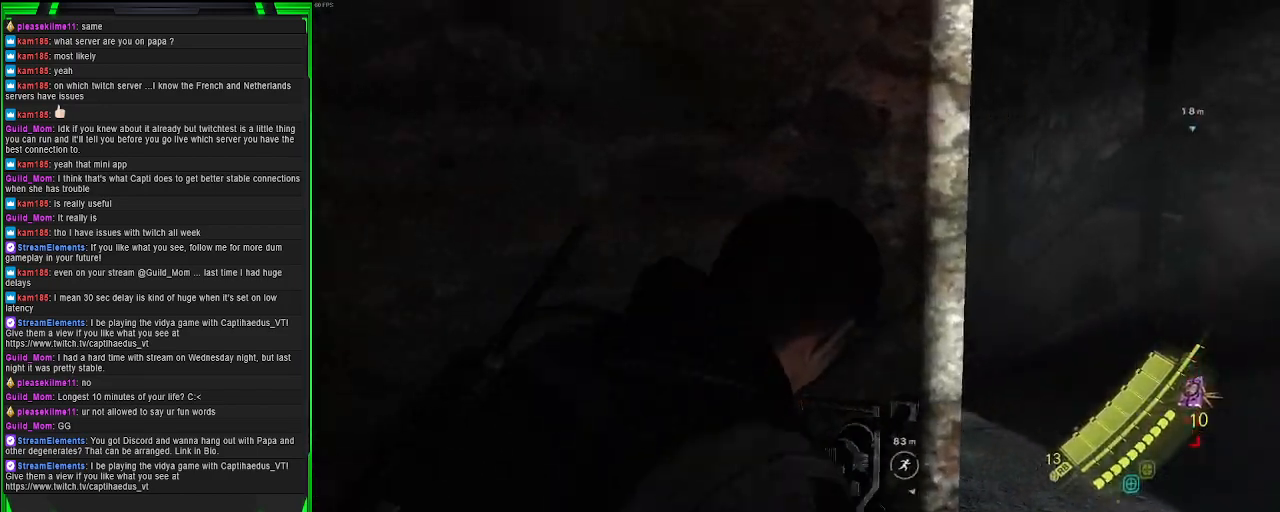
{"buttons": [], "left_stick": "up-right", "right_stick": "right", "events": [[383, "right_stick", "right"]]}
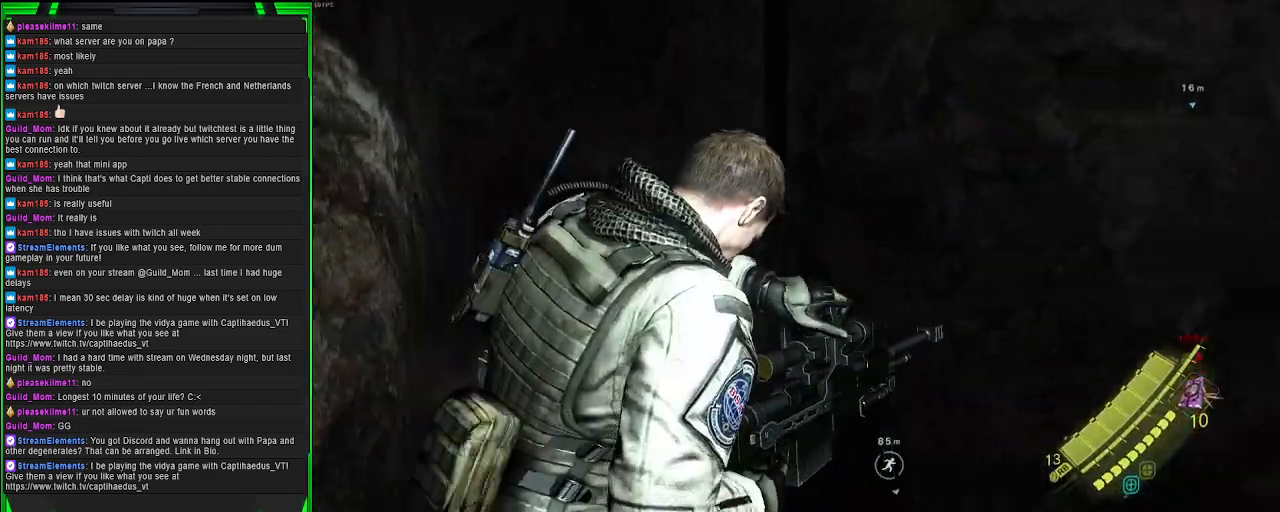
{"buttons": [], "left_stick": "up-right", "right_stick": "right", "events": [[250, "right_stick", "center"], [433, "right_stick", "right"]]}
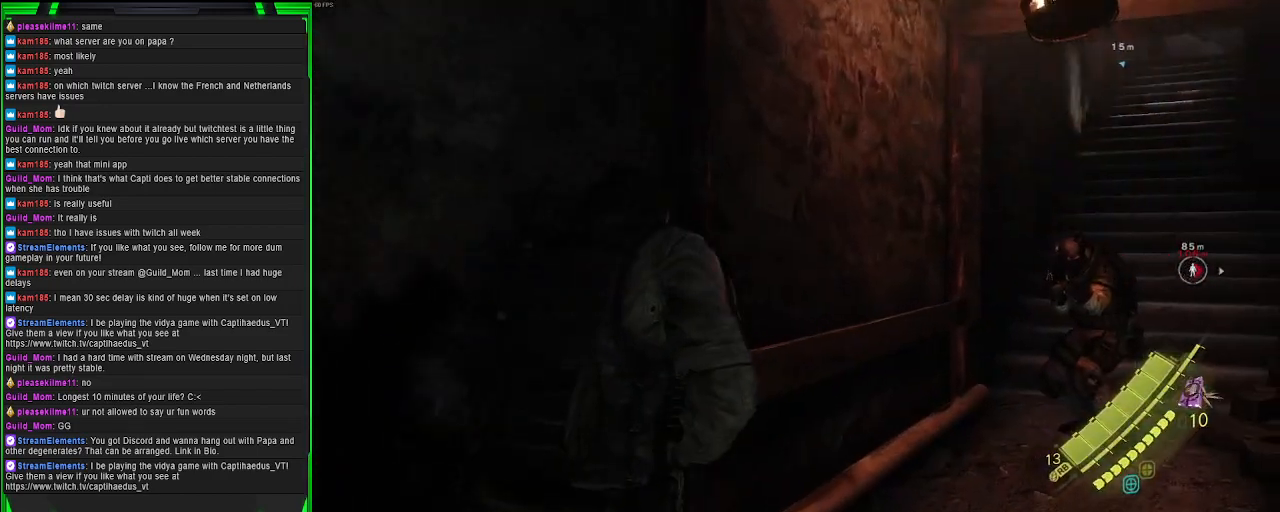
{"buttons": ["CROSS"], "left_stick": "up", "right_stick": "center", "events": [[167, "right_stick", "center"], [317, "CROSS", "down"], [433, "left_stick", "up"]]}
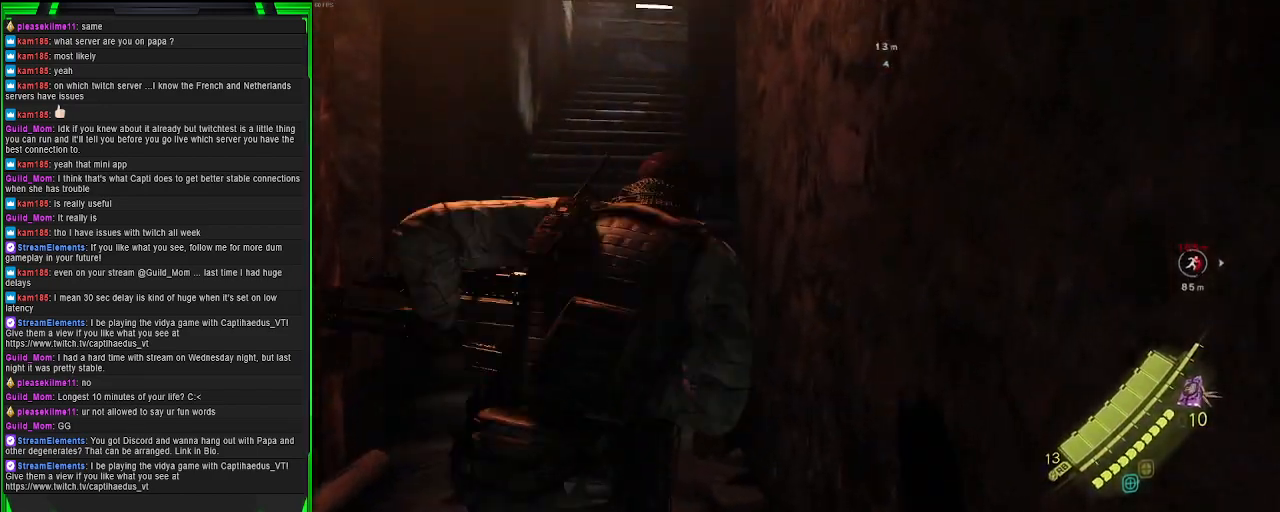
{"buttons": ["CROSS"], "left_stick": "up-left", "right_stick": "center", "events": [[83, "left_stick", "up-left"]]}
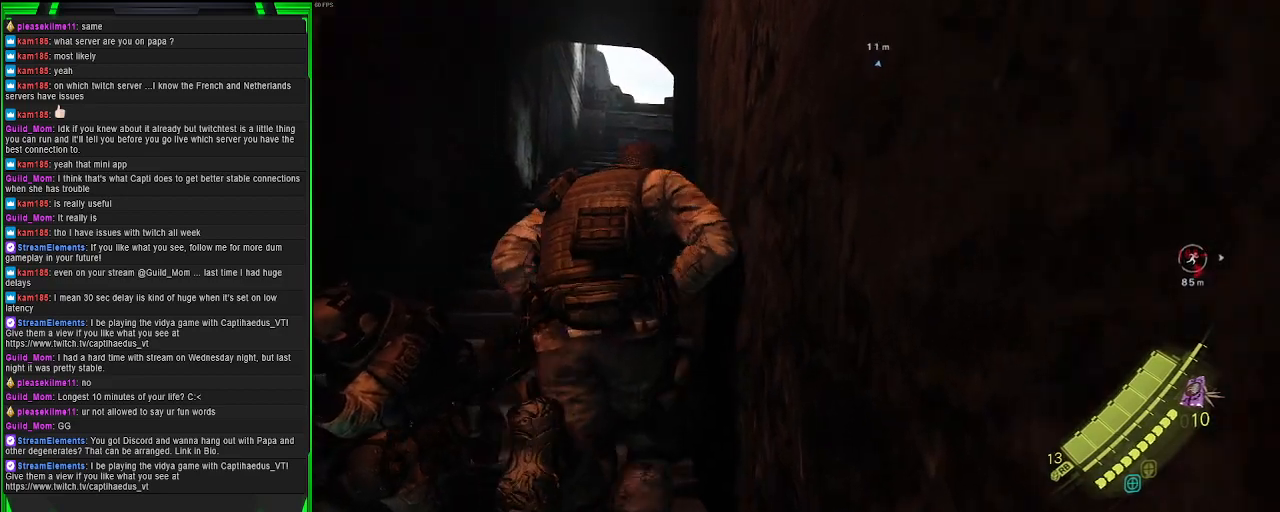
{"buttons": ["CROSS"], "left_stick": "up", "right_stick": "center", "events": [[433, "left_stick", "up"]]}
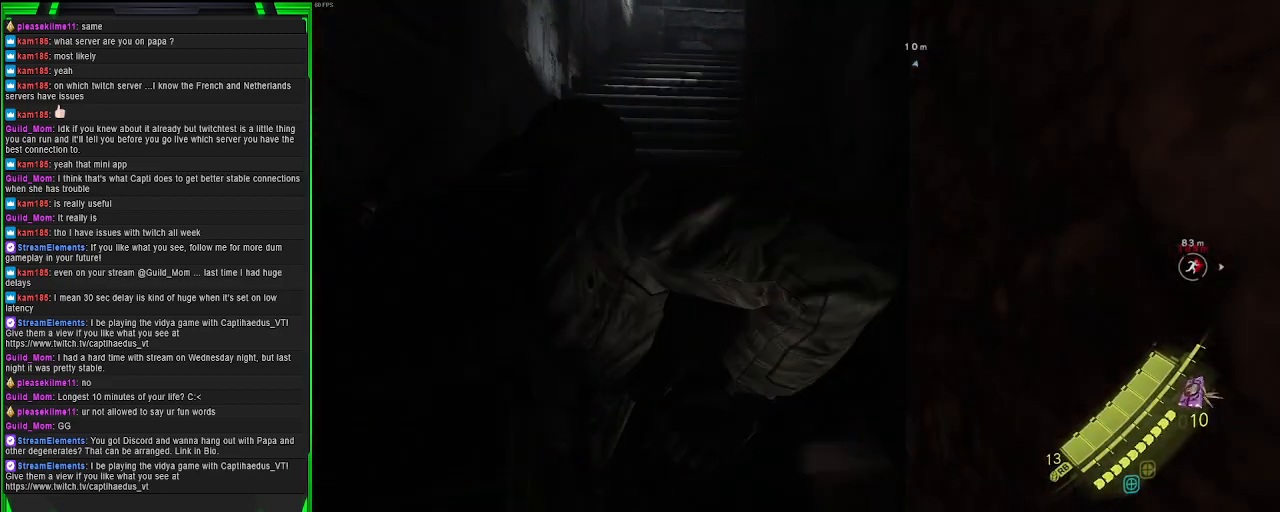
{"buttons": ["CROSS"], "left_stick": "up-right", "right_stick": "center", "events": [[233, "left_stick", "up-right"]]}
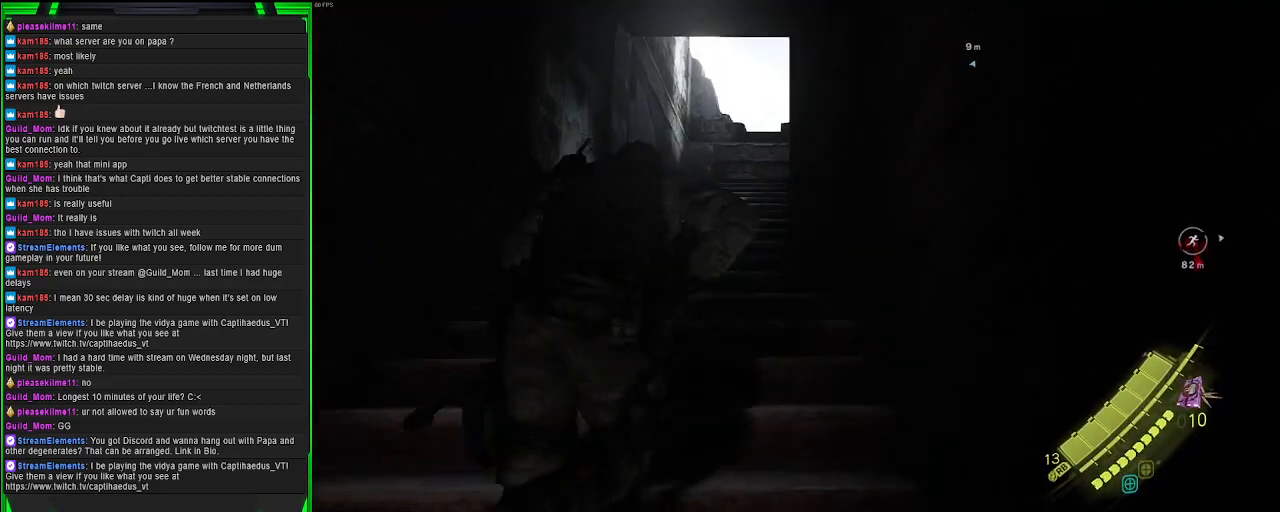
{"buttons": ["CROSS"], "left_stick": "up-left", "right_stick": "center", "events": [[83, "left_stick", "up"], [300, "left_stick", "up-left"]]}
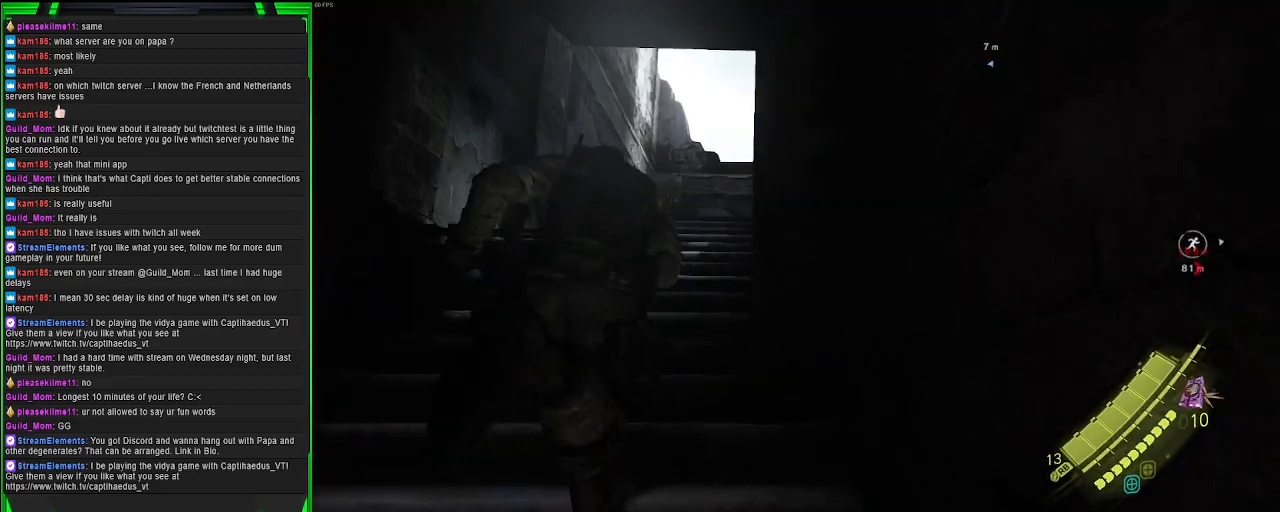
{"buttons": ["CROSS"], "left_stick": "up", "right_stick": "center", "events": [[67, "left_stick", "up"]]}
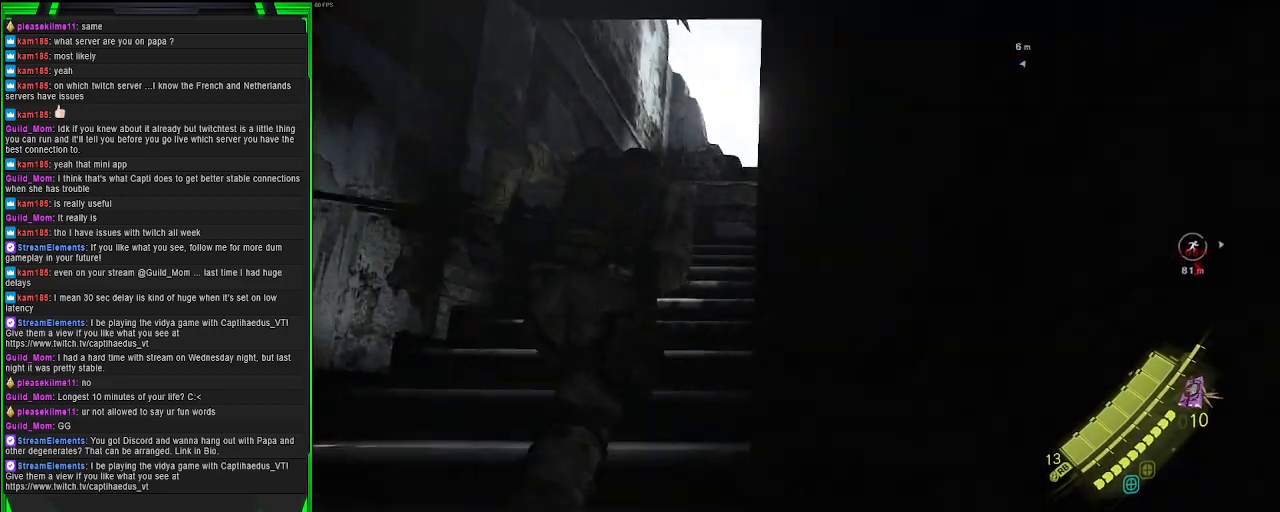
{"buttons": ["CROSS"], "left_stick": "up", "right_stick": "center", "events": []}
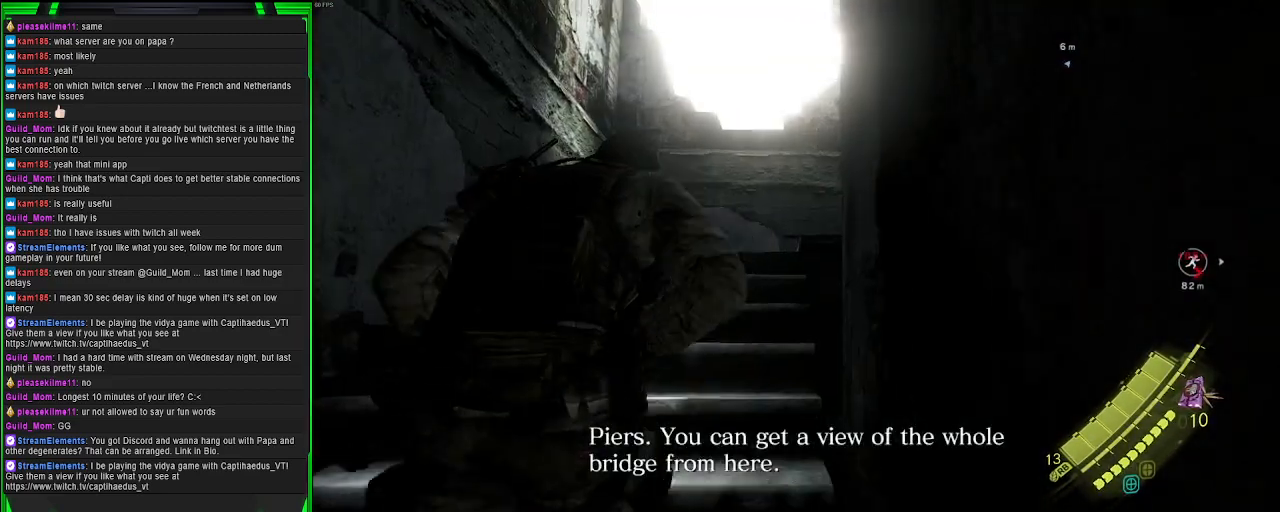
{"buttons": [], "left_stick": "up", "right_stick": "center", "events": [[467, "CROSS", "up"]]}
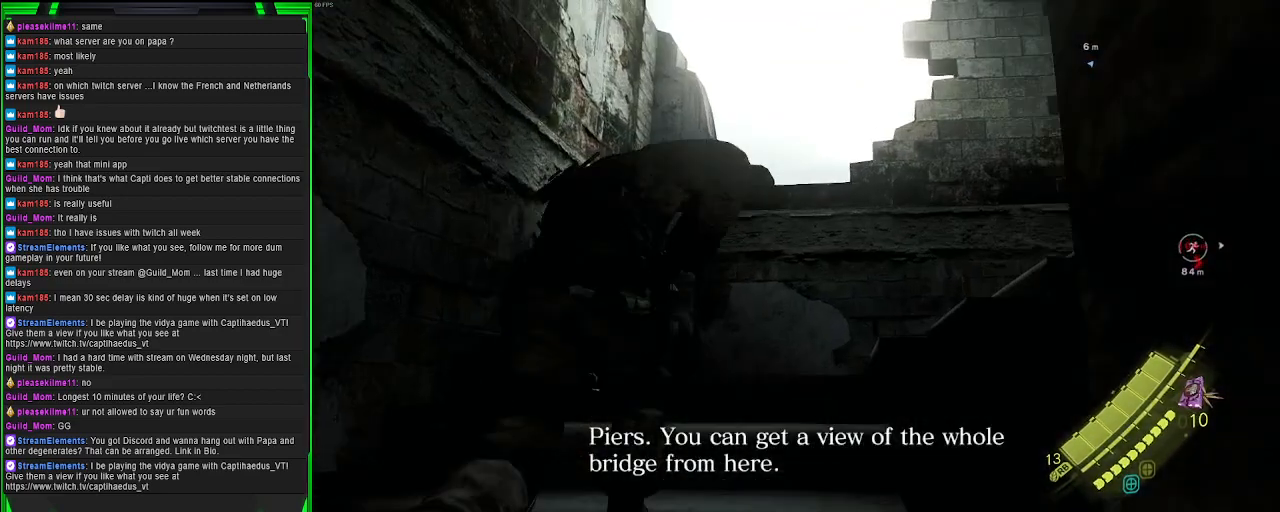
{"buttons": [], "left_stick": "up", "right_stick": "right", "events": [[167, "right_stick", "right"]]}
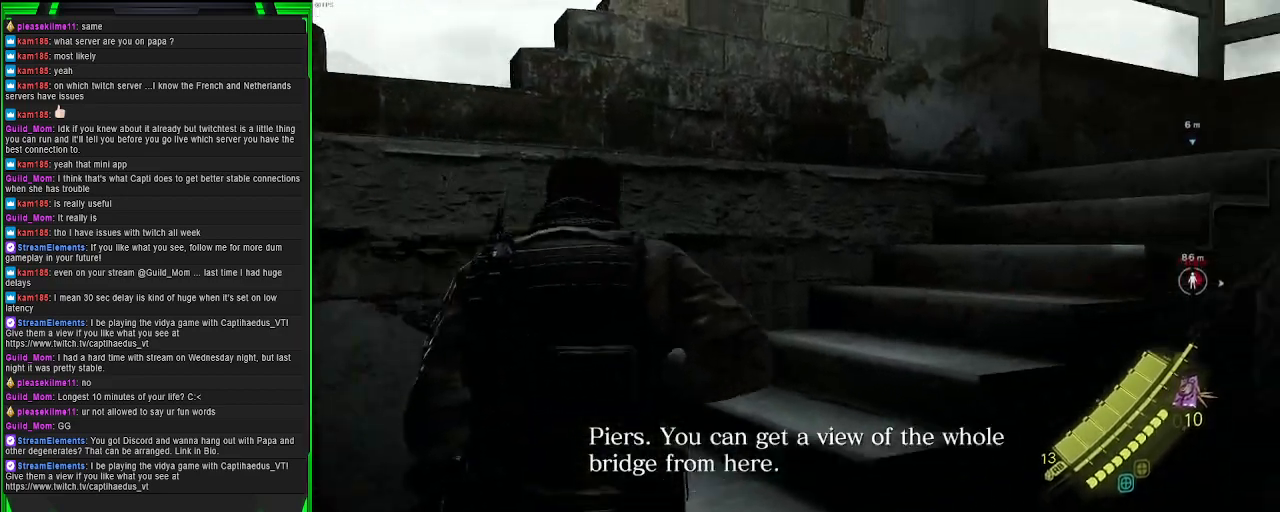
{"buttons": [], "left_stick": "up-left", "right_stick": "right", "events": [[317, "right_stick", "center"], [367, "left_stick", "up-left"], [367, "right_stick", "right"]]}
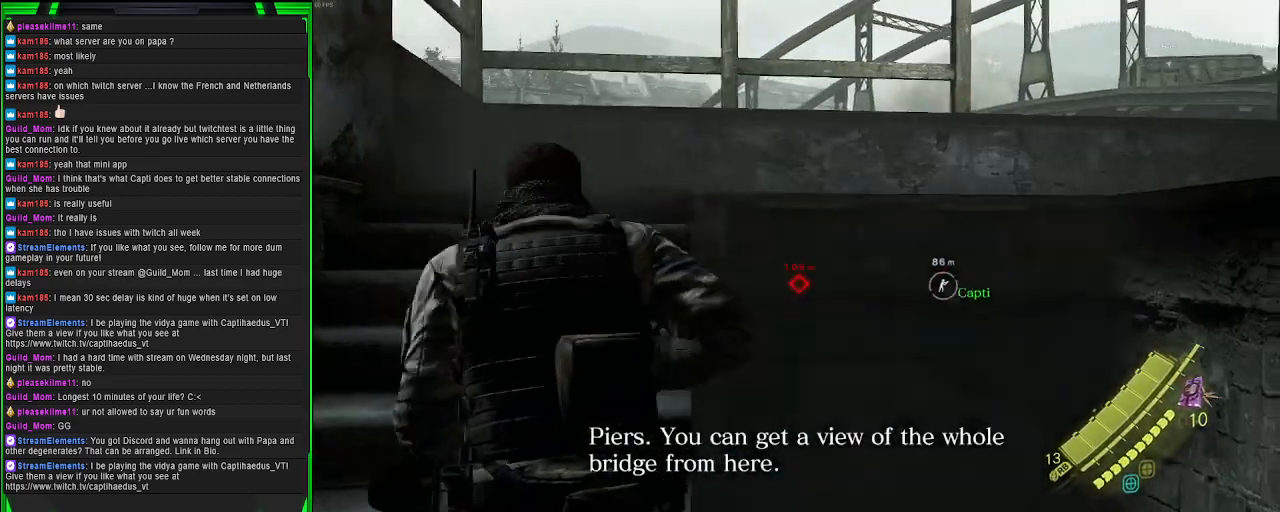
{"buttons": [], "left_stick": "up-left", "right_stick": "center", "events": [[50, "left_stick", "down-left"], [317, "left_stick", "up-left"], [467, "right_stick", "center"]]}
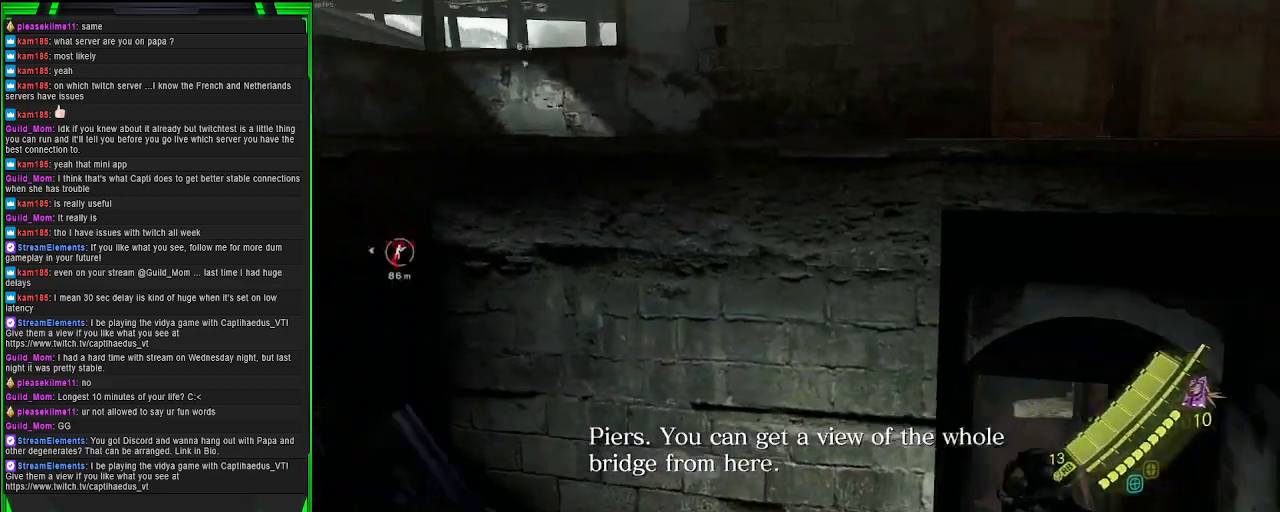
{"buttons": [], "left_stick": "up-left", "right_stick": "center", "events": []}
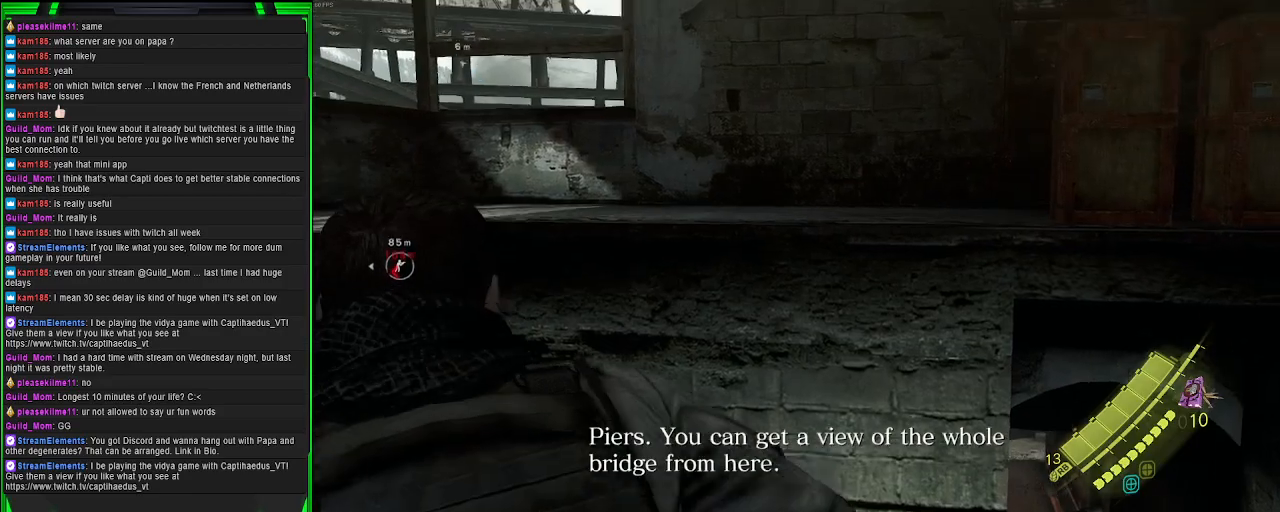
{"buttons": [], "left_stick": "up-left", "right_stick": "center", "events": []}
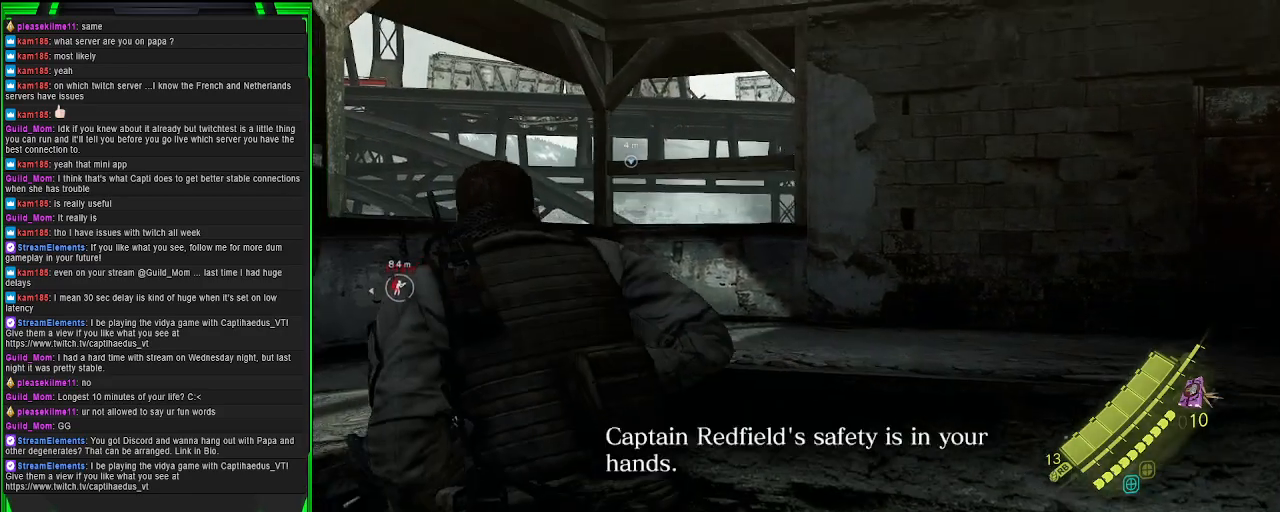
{"buttons": [], "left_stick": "up-left", "right_stick": "center", "events": []}
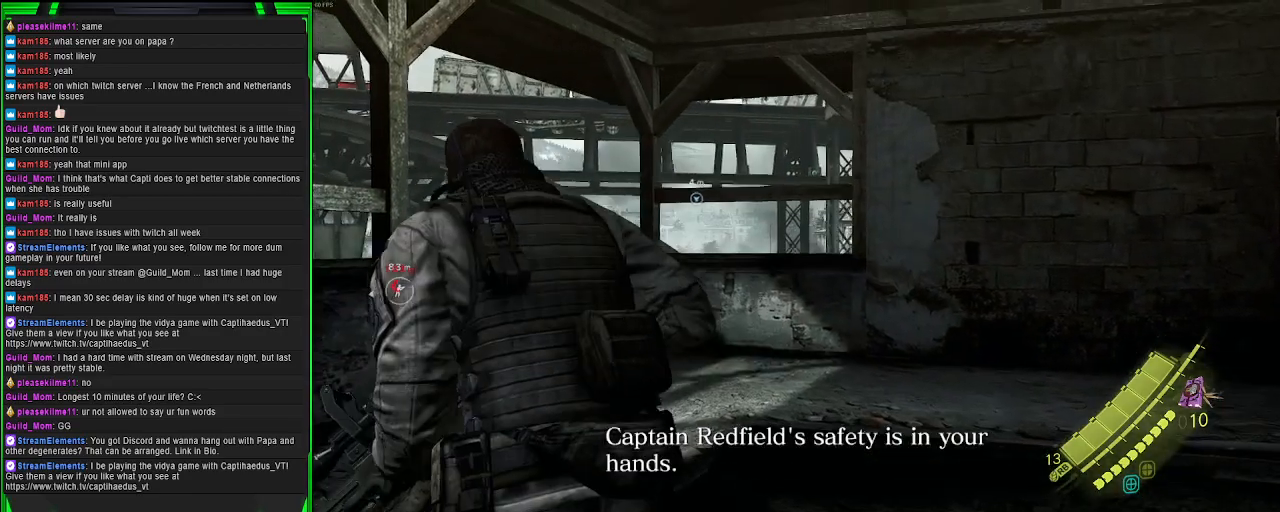
{"buttons": [], "left_stick": "up-left", "right_stick": "right", "events": [[200, "right_stick", "right"]]}
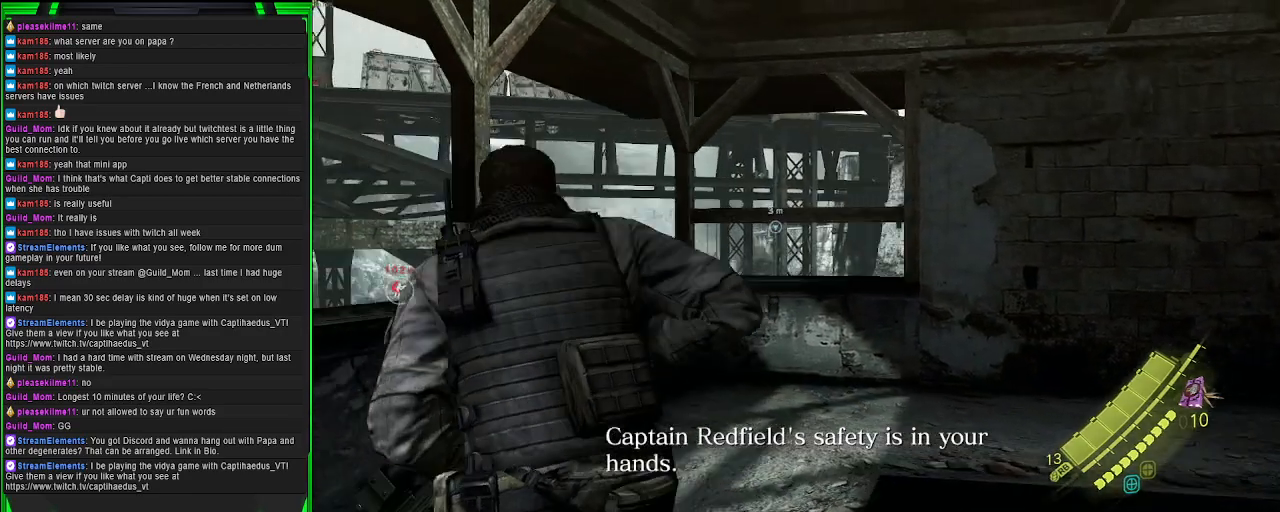
{"buttons": [], "left_stick": "up-left", "right_stick": "right", "events": []}
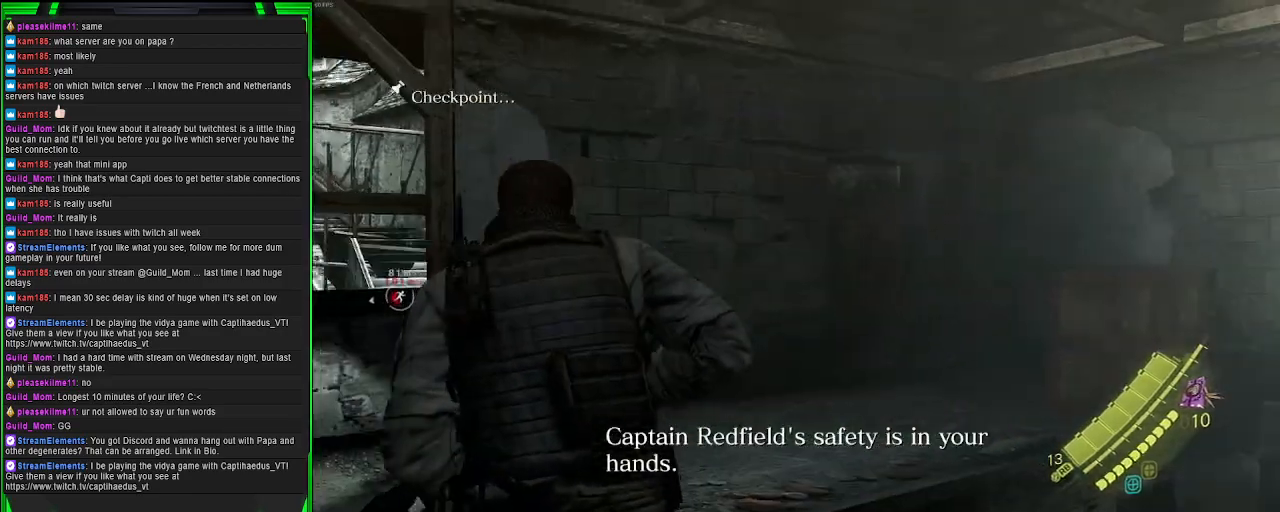
{"buttons": [], "left_stick": "up-left", "right_stick": "center", "events": [[383, "right_stick", "center"]]}
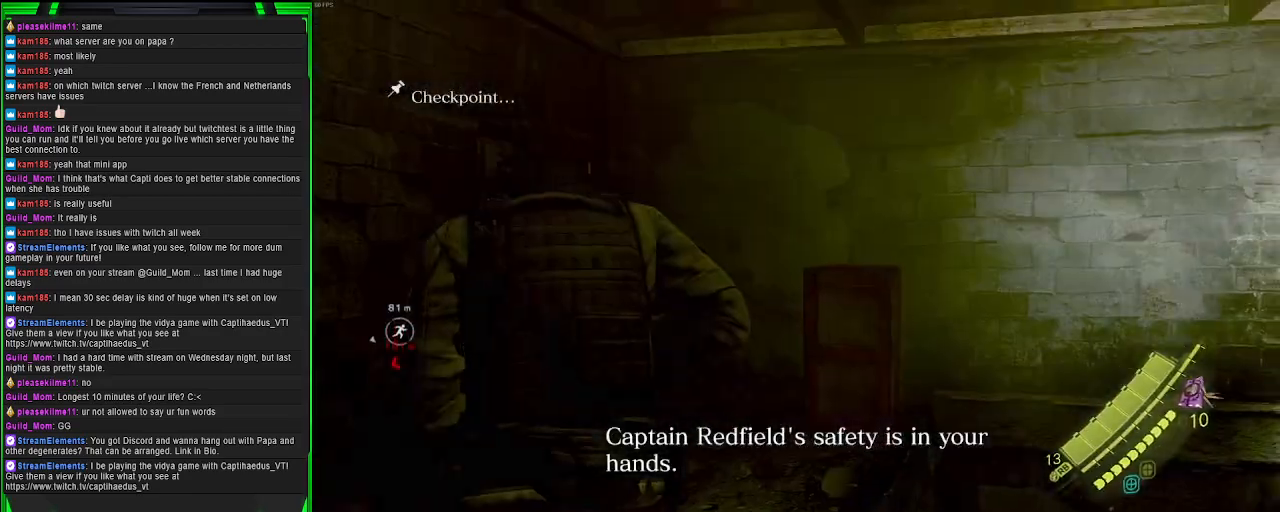
{"buttons": ["CROSS"], "left_stick": "up", "right_stick": "center", "events": [[17, "left_stick", "up"], [267, "right_stick", "down-right"], [417, "right_stick", "center"], [500, "CROSS", "down"]]}